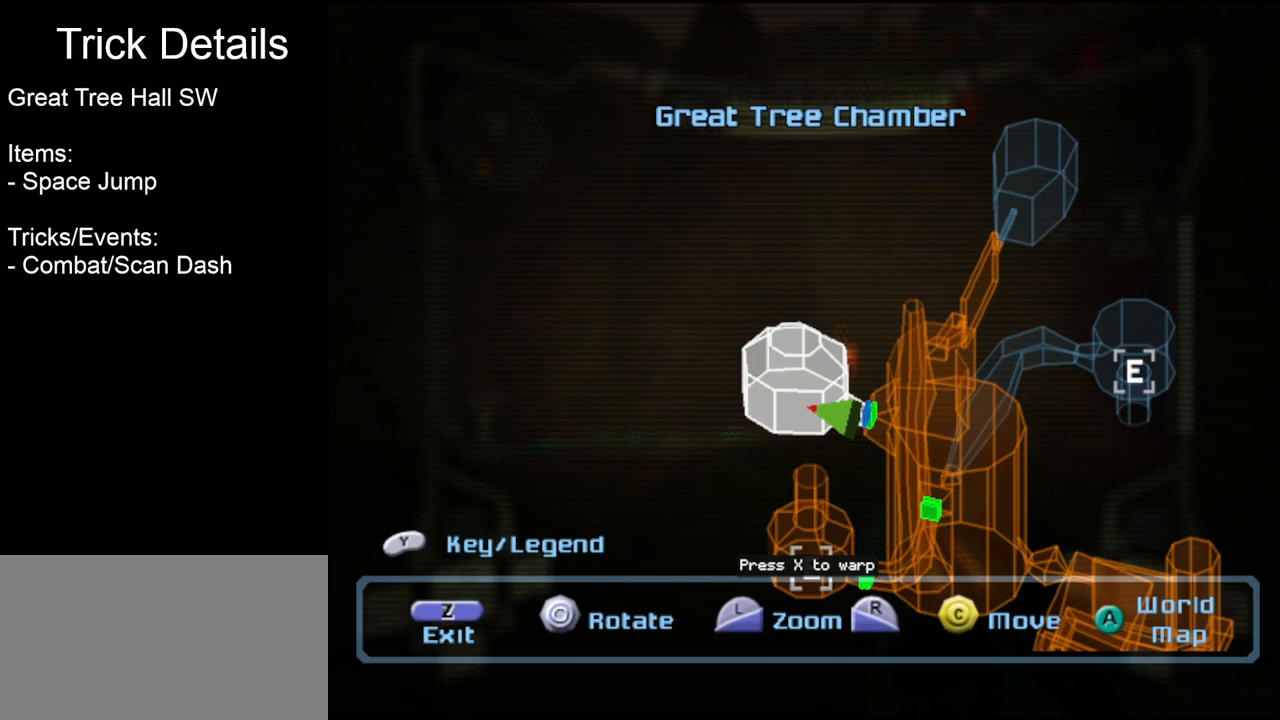
Gameplay with a controller (Nintendo layout); each line is a JSON object with the inputs held at the frame after it. "events" lists button and stick changes between this image and that frame as [ms after this image, input, new state], when the widget could be followed in between. Not read: L3 R3 right_stick.
{"buttons": [], "left_stick": "center", "events": []}
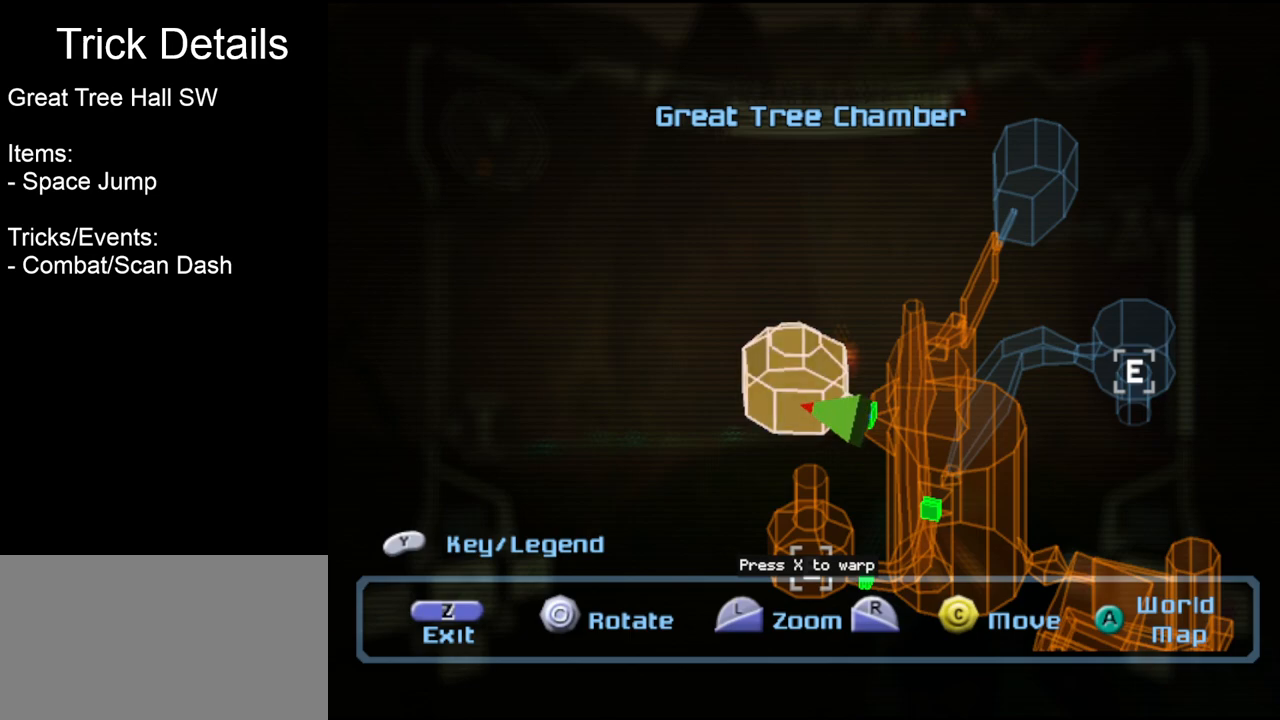
{"buttons": [], "left_stick": "center", "events": []}
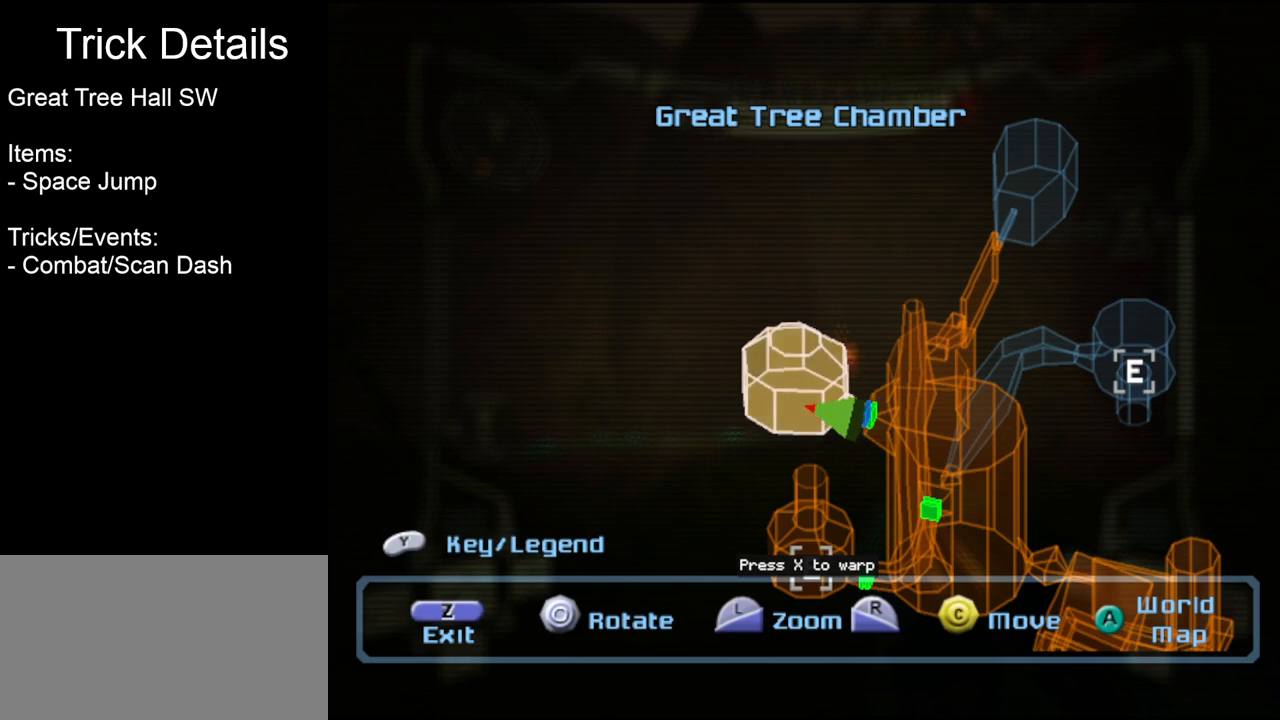
{"buttons": [], "left_stick": "center", "events": []}
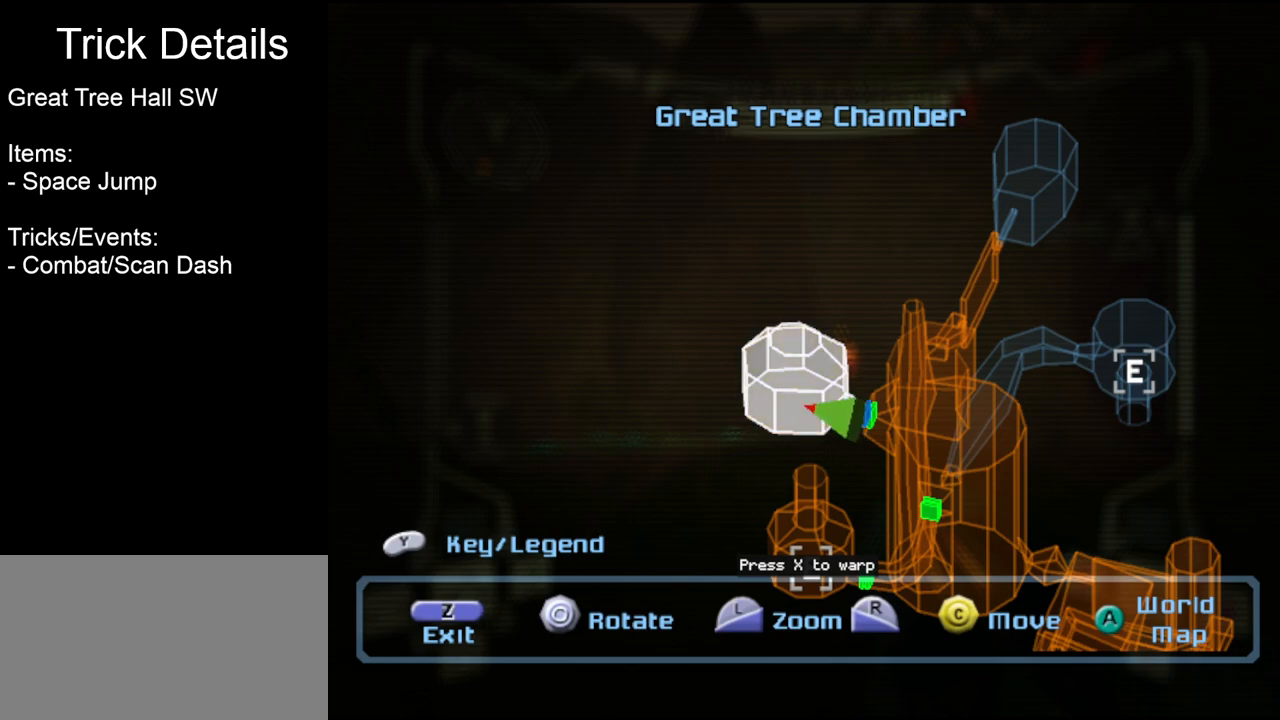
{"buttons": [], "left_stick": "center", "events": []}
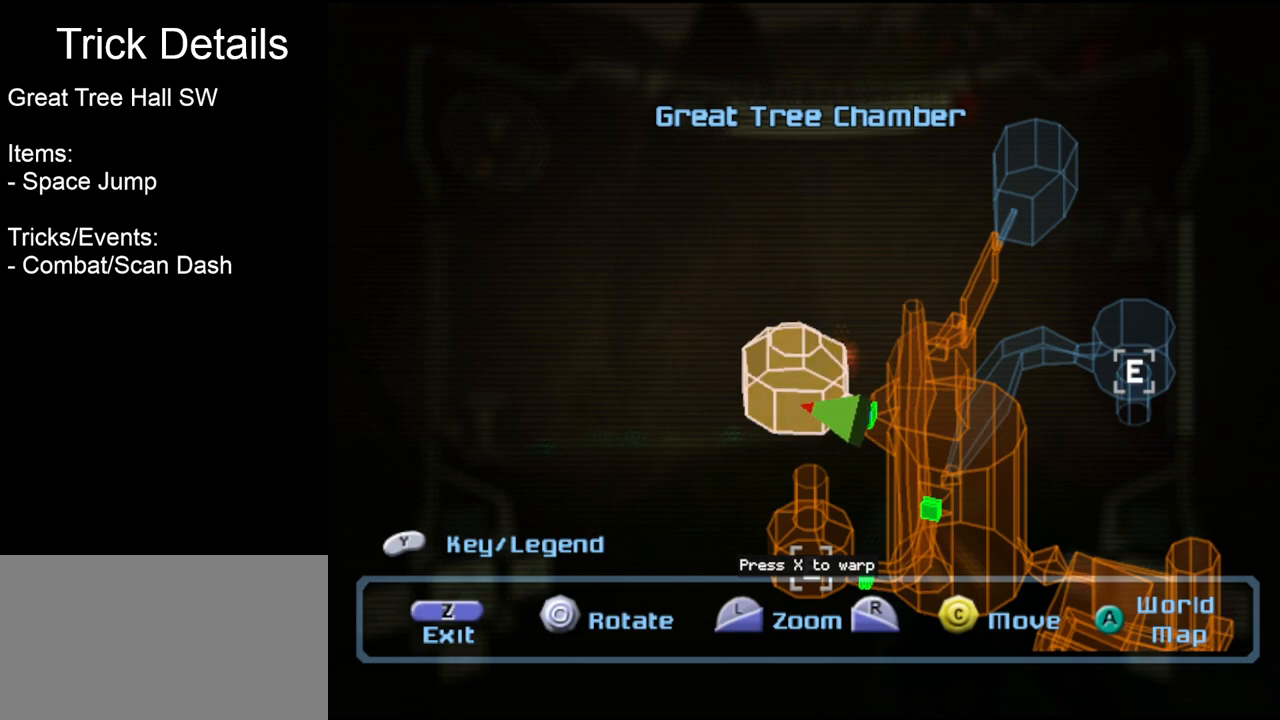
{"buttons": [], "left_stick": "center", "events": []}
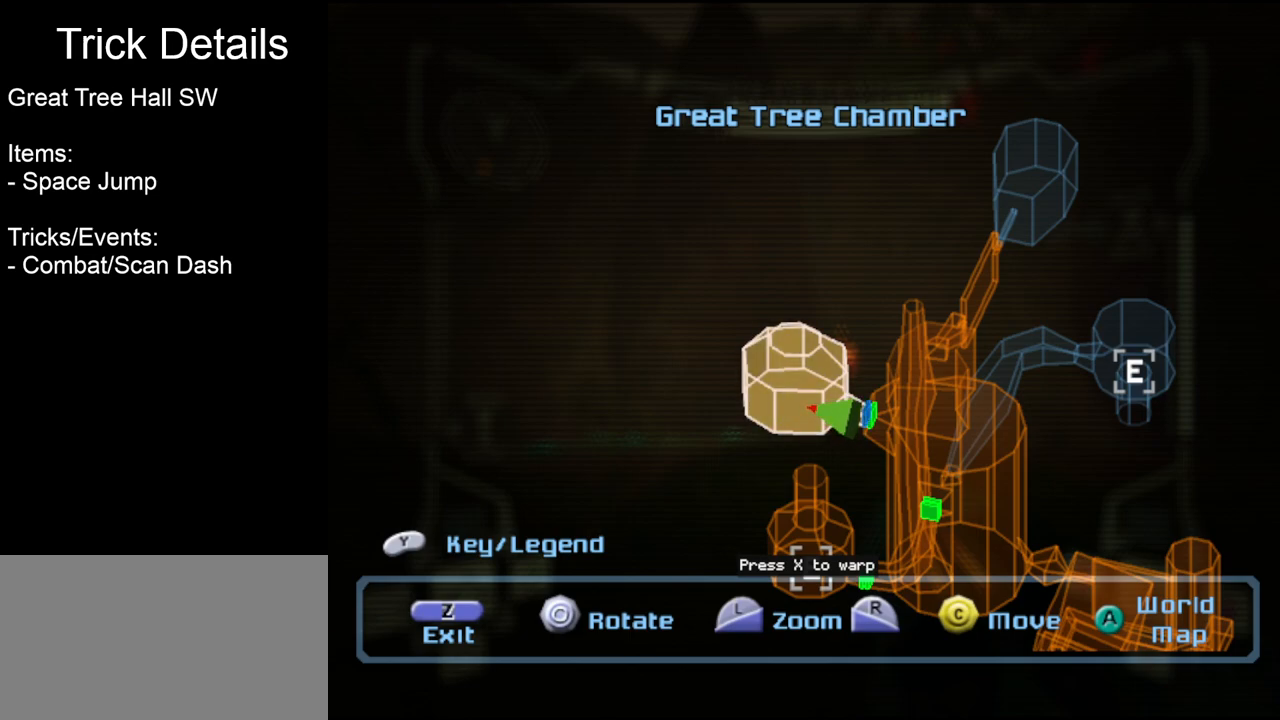
{"buttons": [], "left_stick": "center", "events": []}
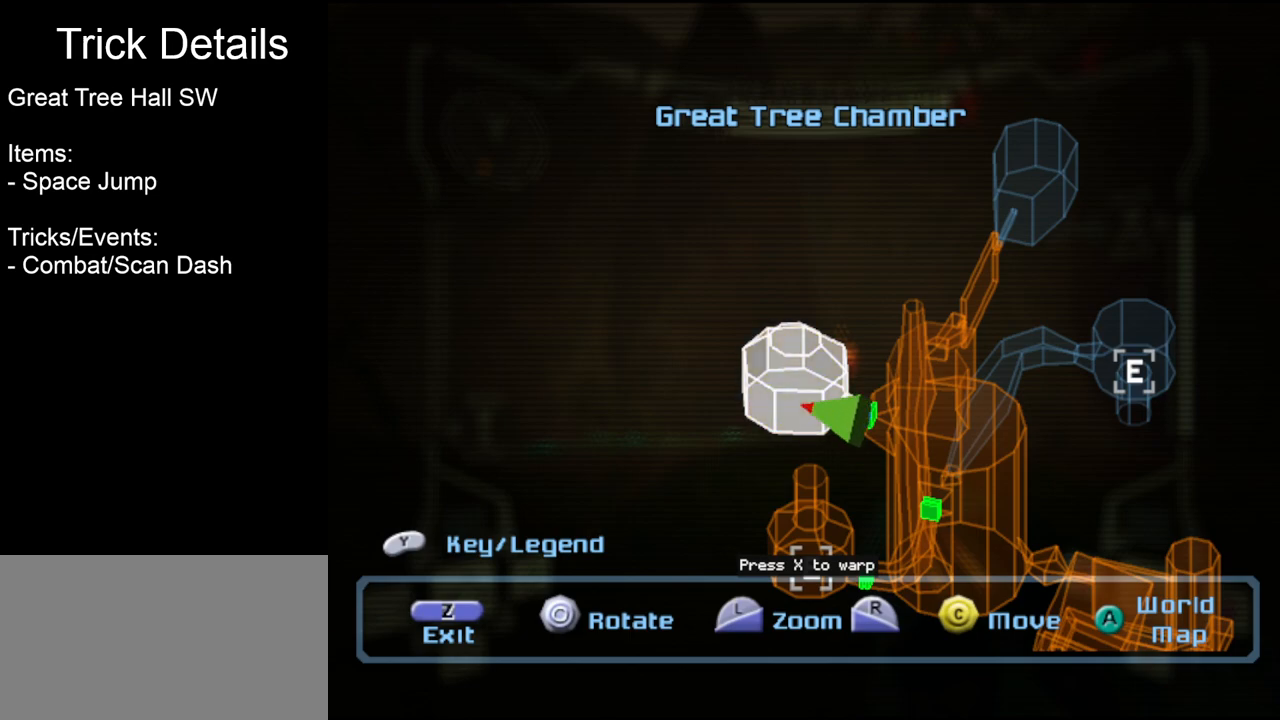
{"buttons": [], "left_stick": "center", "events": [[67, "B", "down"], [150, "B", "up"]]}
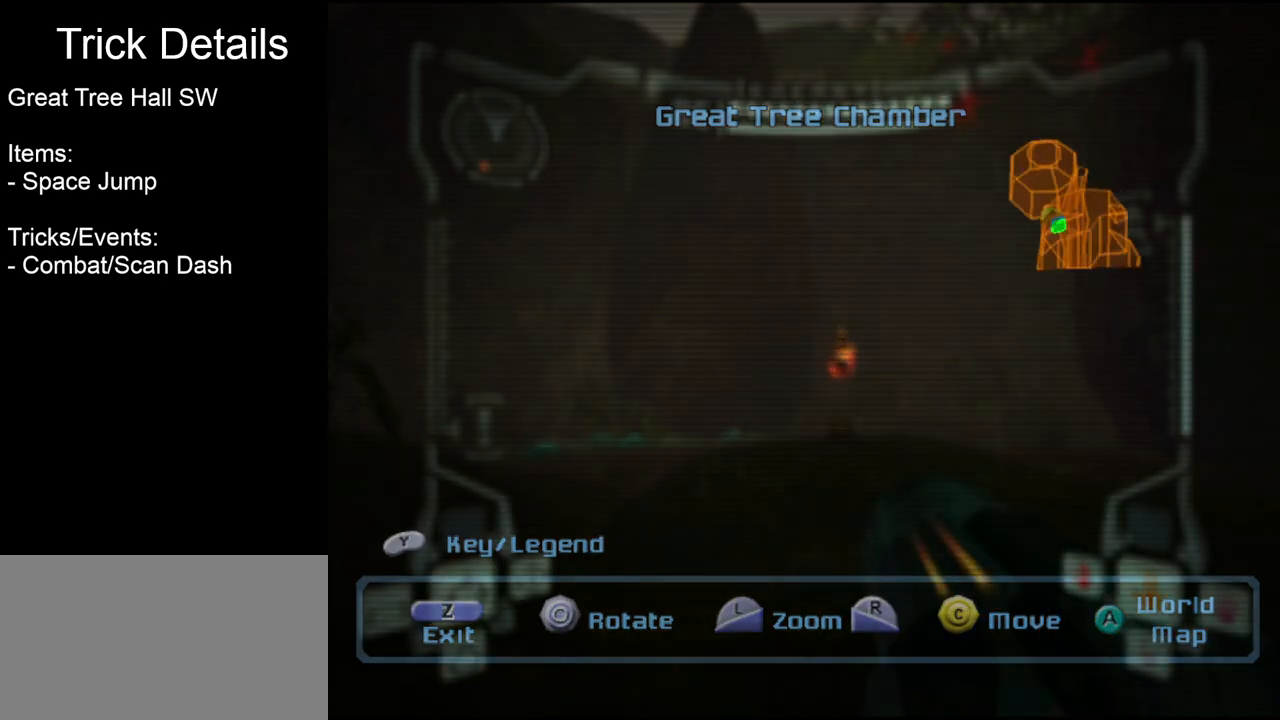
{"buttons": [], "left_stick": "center", "events": []}
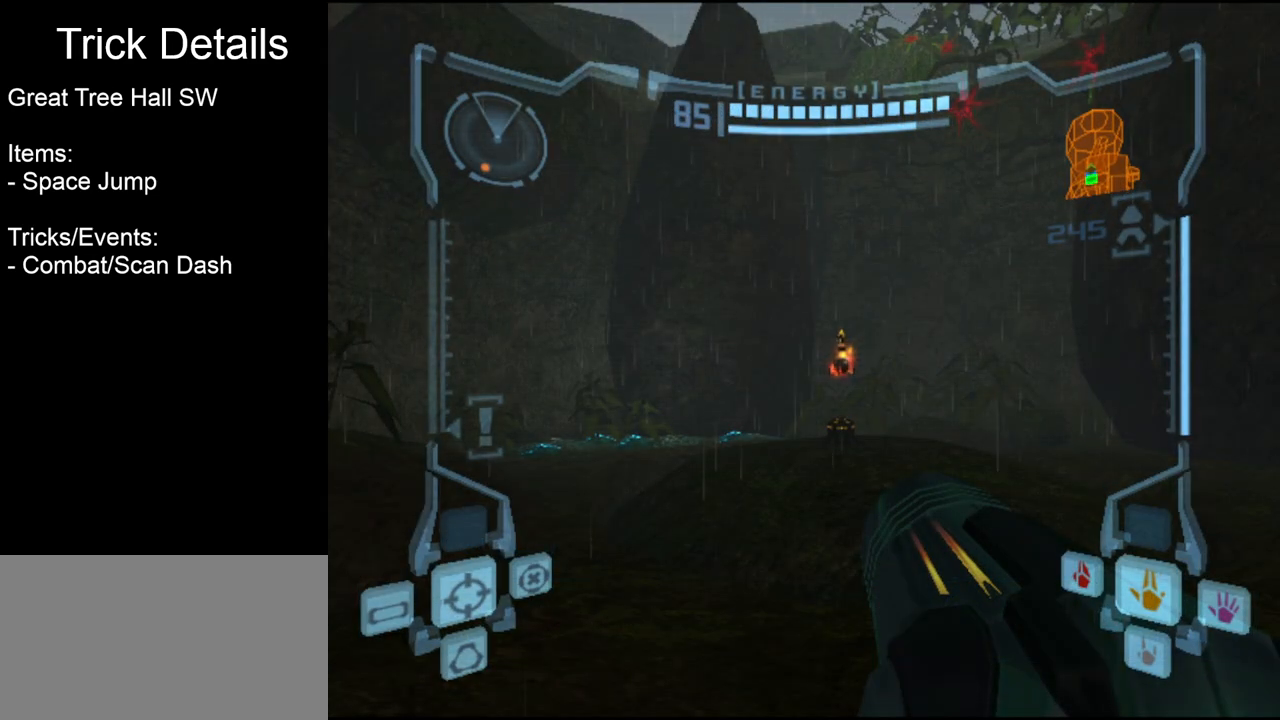
{"buttons": [], "left_stick": "center", "events": []}
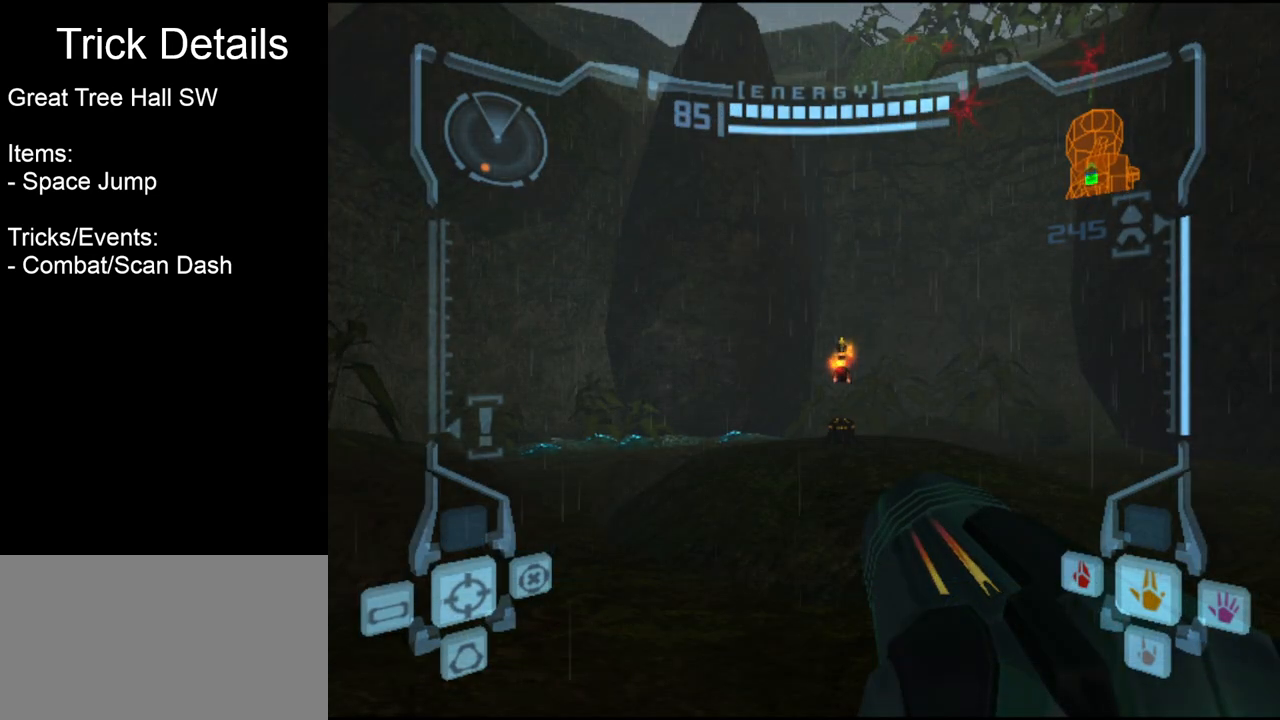
{"buttons": [], "left_stick": "right", "events": [[500, "left_stick", "right"]]}
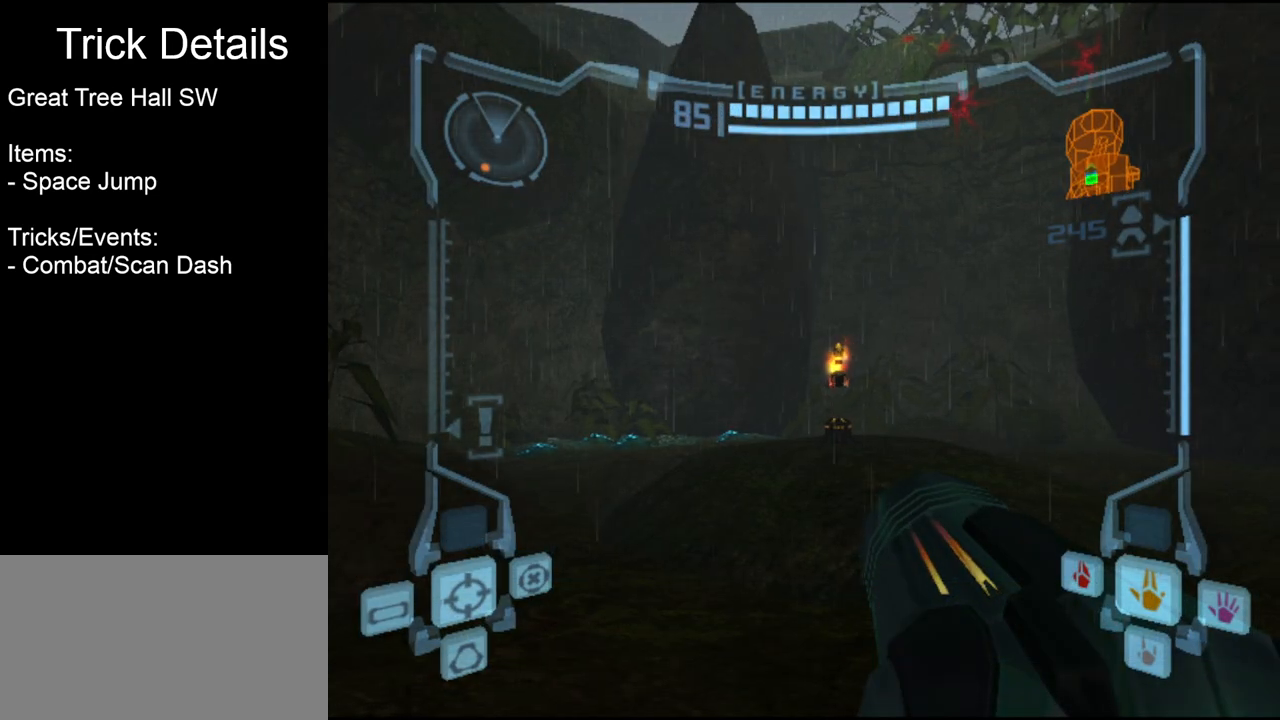
{"buttons": [], "left_stick": "center", "events": [[500, "left_stick", "center"]]}
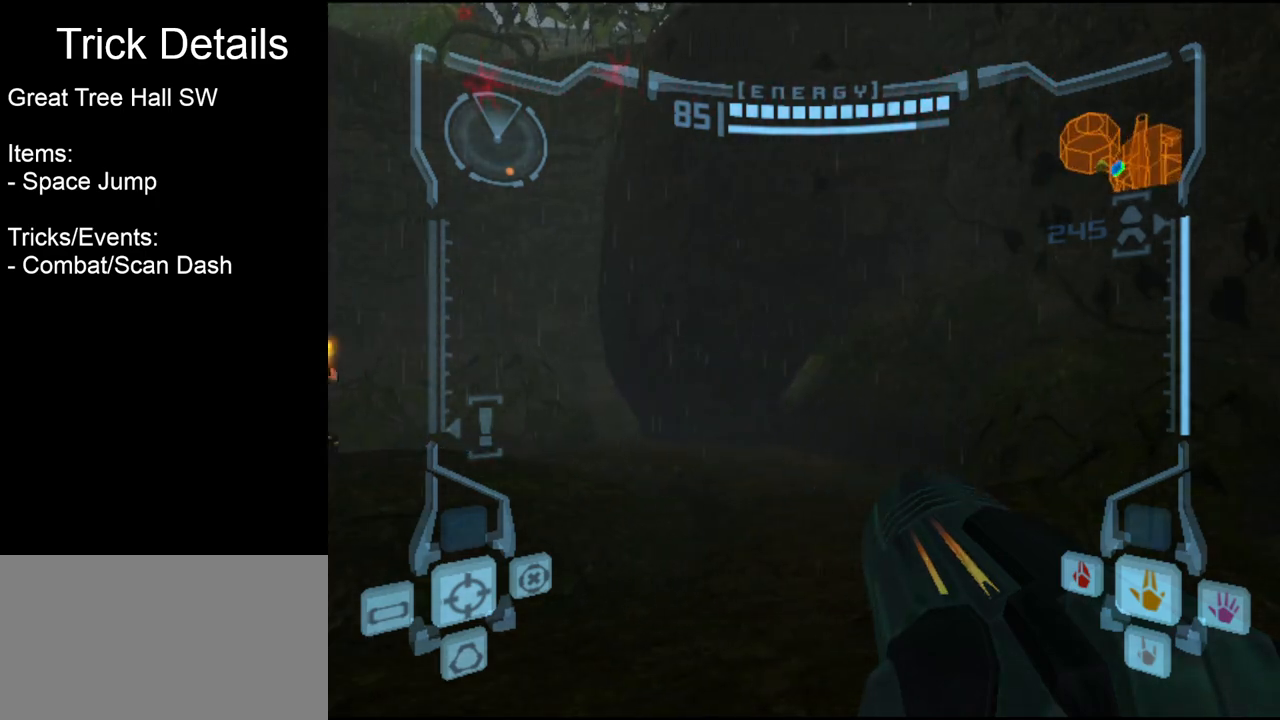
{"buttons": ["R1"], "left_stick": "right", "events": [[250, "R1", "down"], [350, "left_stick", "right"]]}
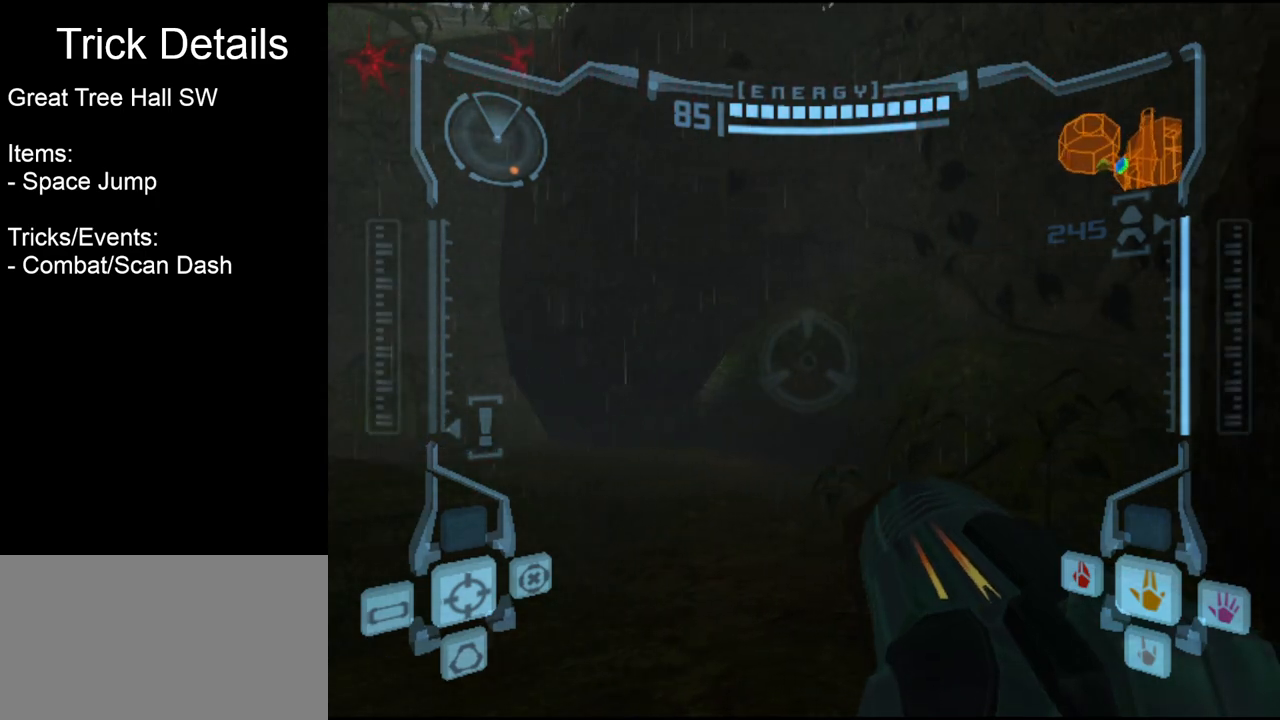
{"buttons": ["R1"], "left_stick": "down", "events": [[83, "left_stick", "center"], [383, "left_stick", "down"]]}
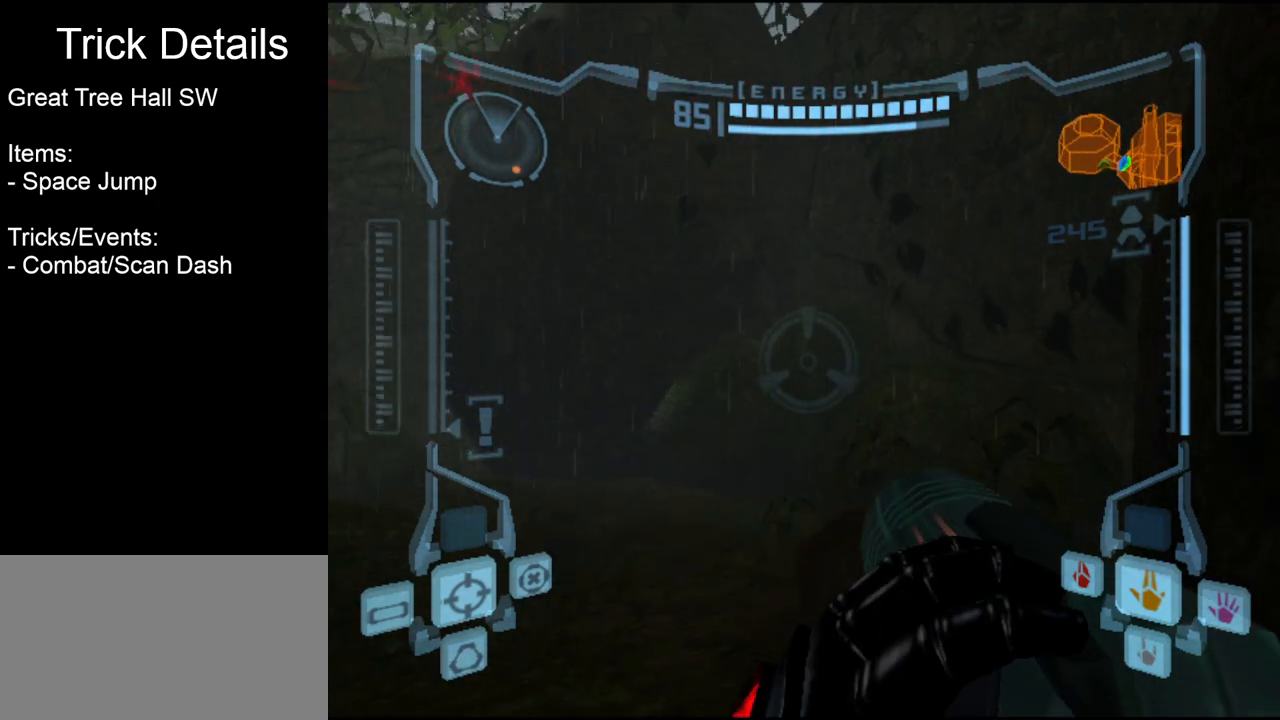
{"buttons": ["R1"], "left_stick": "down", "events": [[267, "A", "down"], [350, "A", "up"], [450, "A", "down"], [483, "A", "up"]]}
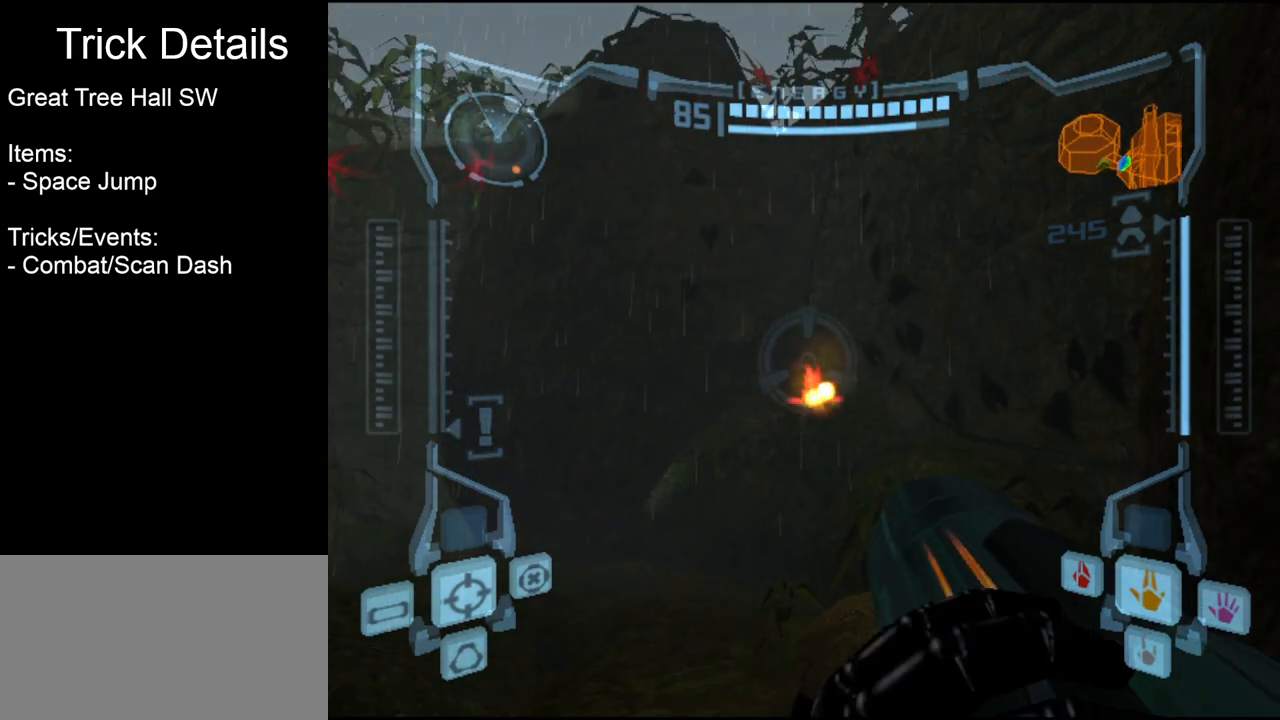
{"buttons": ["R1"], "left_stick": "down-left", "events": [[100, "A", "down"], [150, "A", "up"], [433, "left_stick", "down-left"]]}
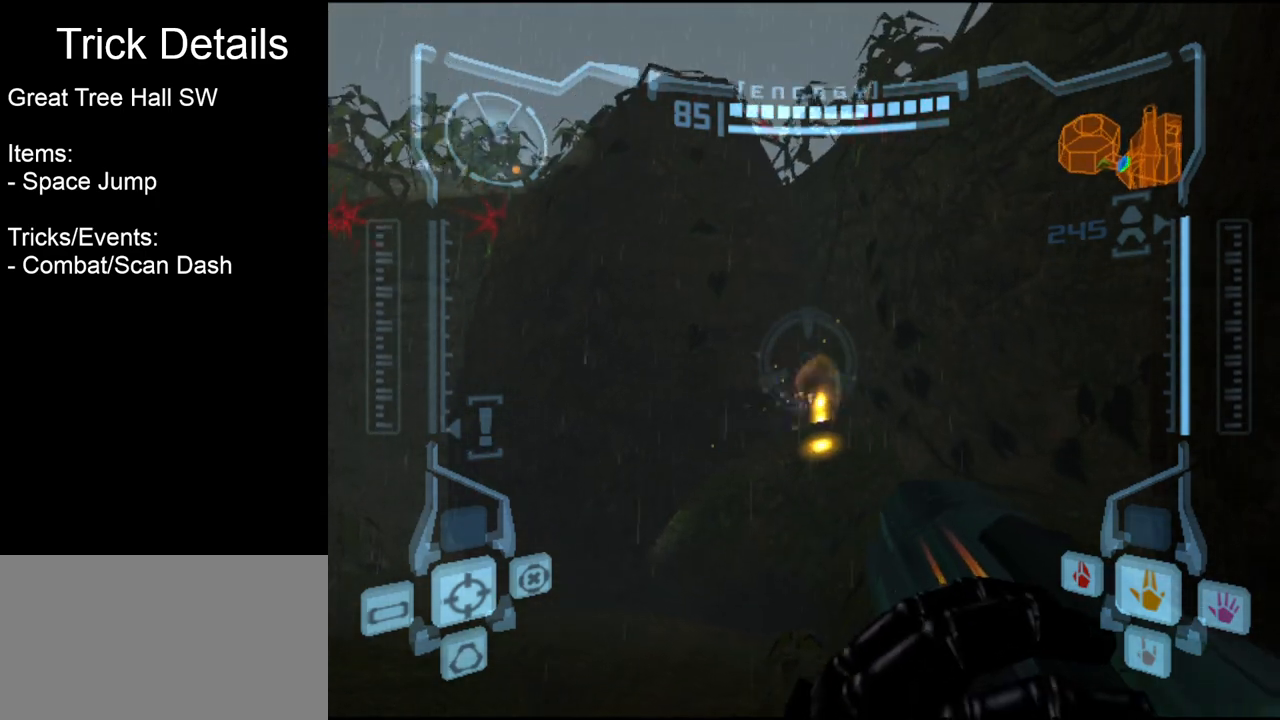
{"buttons": ["R1"], "left_stick": "down-left", "events": []}
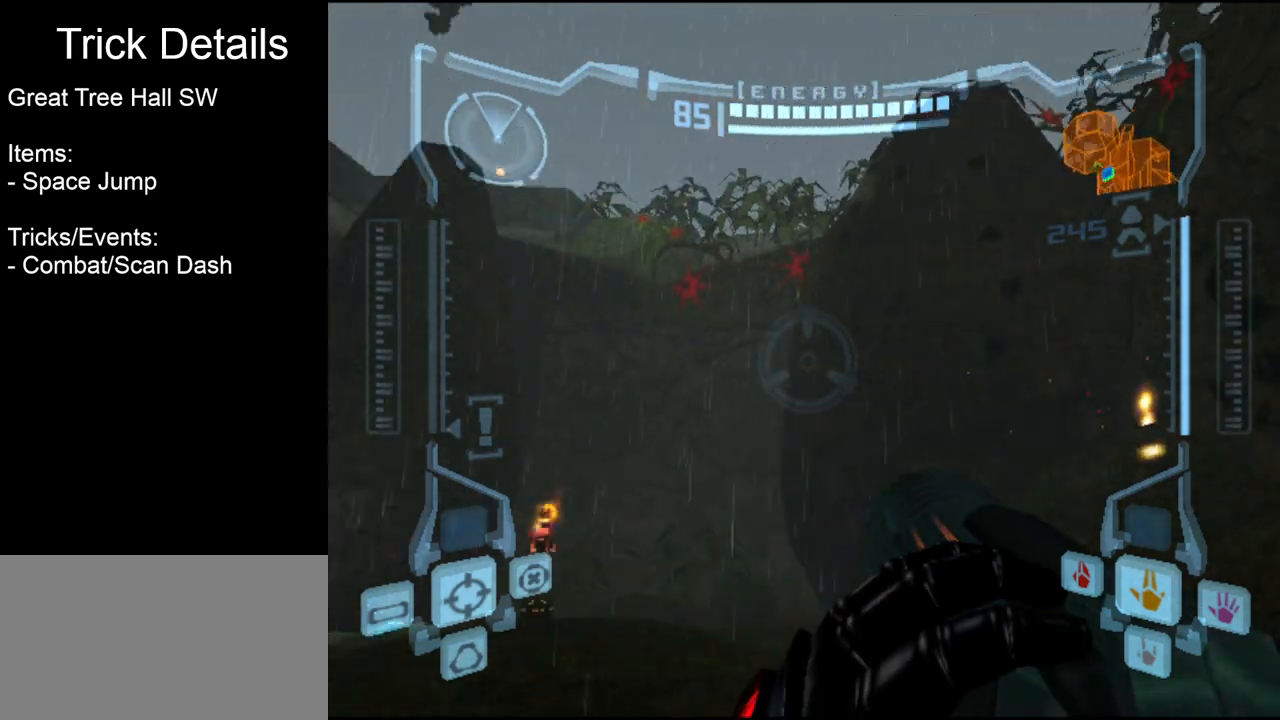
{"buttons": ["R1"], "left_stick": "down-left", "events": []}
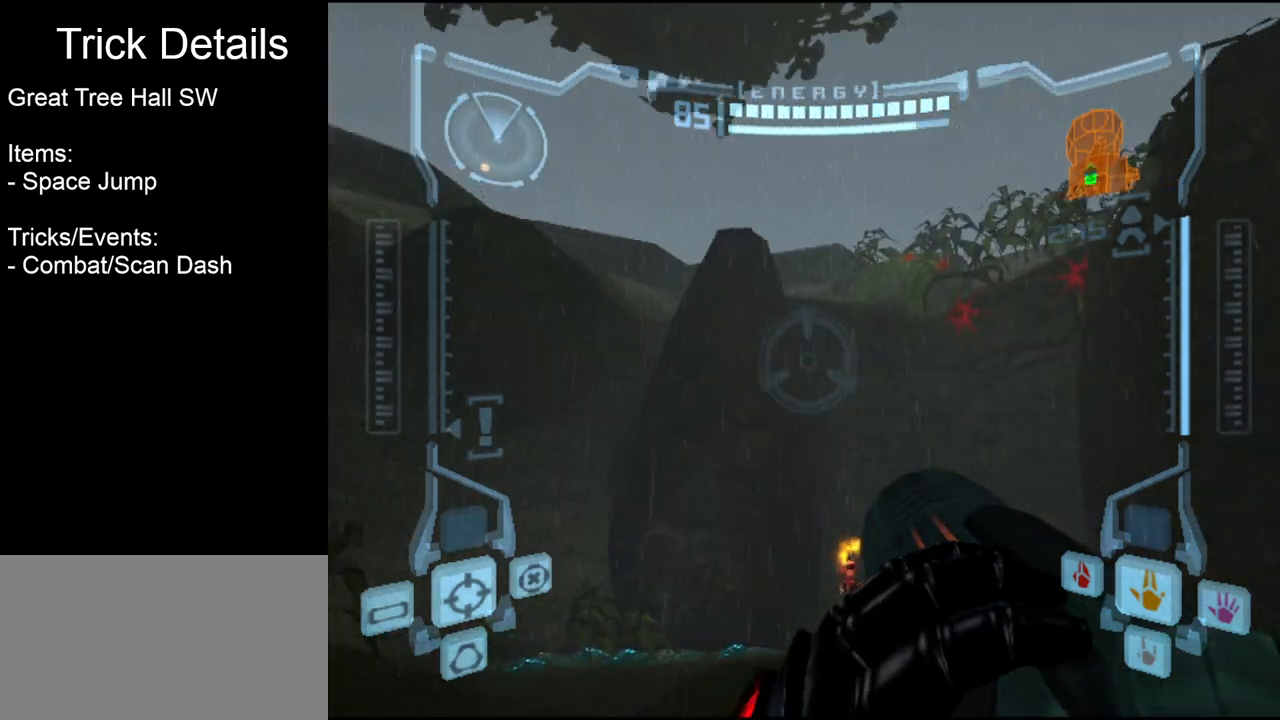
{"buttons": ["A", "R1"], "left_stick": "down", "events": [[367, "left_stick", "down"], [467, "A", "down"]]}
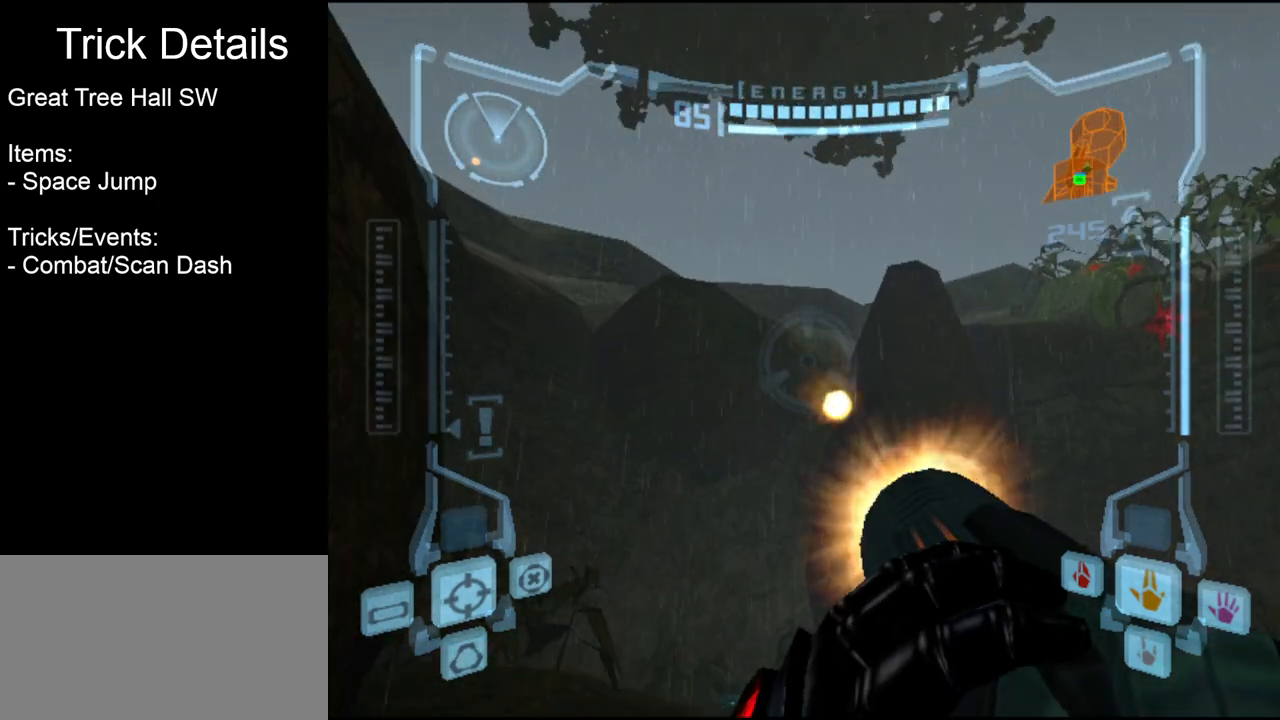
{"buttons": ["A", "R1"], "left_stick": "down", "events": [[50, "A", "up"], [300, "A", "down"], [350, "A", "up"], [450, "A", "down"]]}
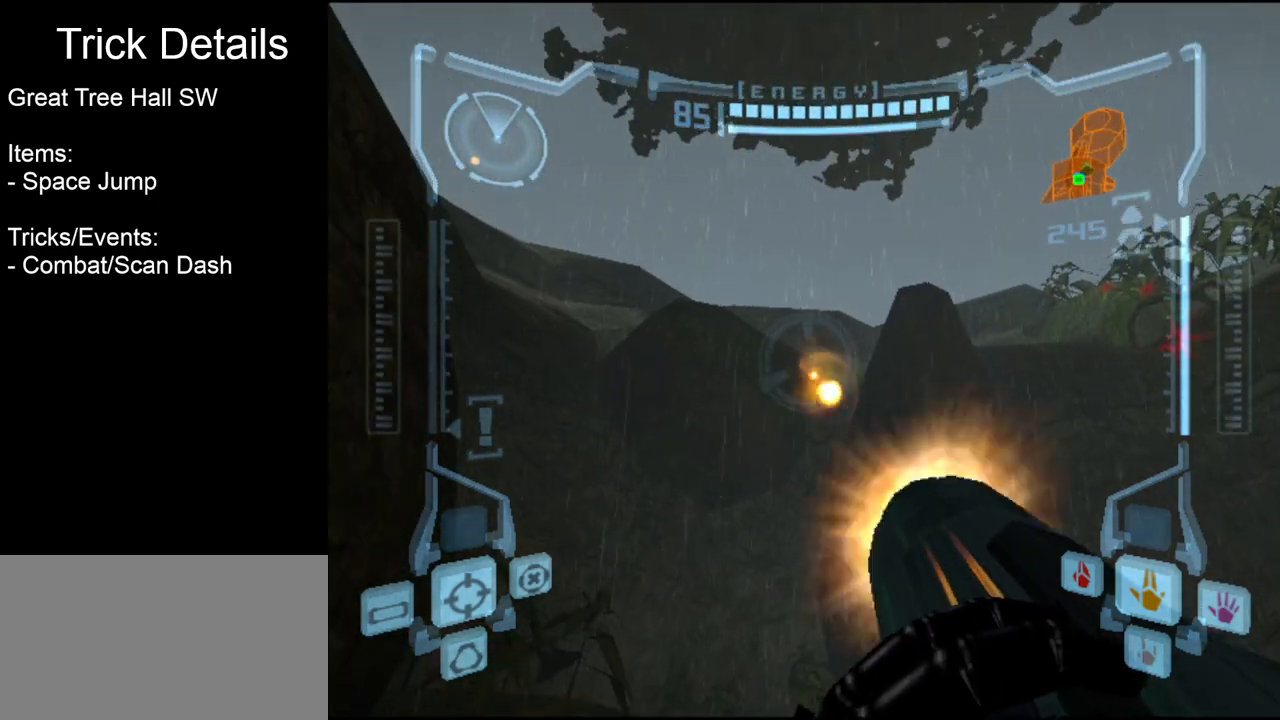
{"buttons": ["R1"], "left_stick": "left", "events": [[33, "A", "up"], [100, "A", "down"], [183, "A", "up"], [433, "left_stick", "left"]]}
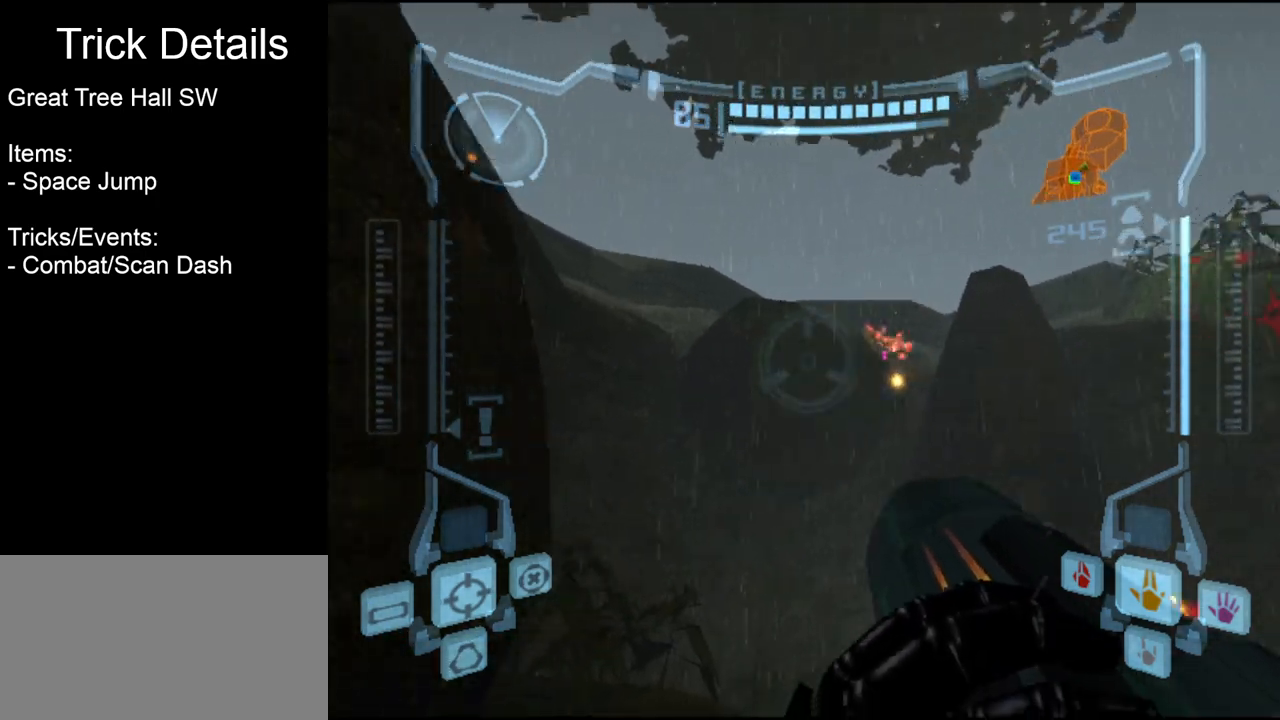
{"buttons": [], "left_stick": "left", "events": [[83, "R1", "up"]]}
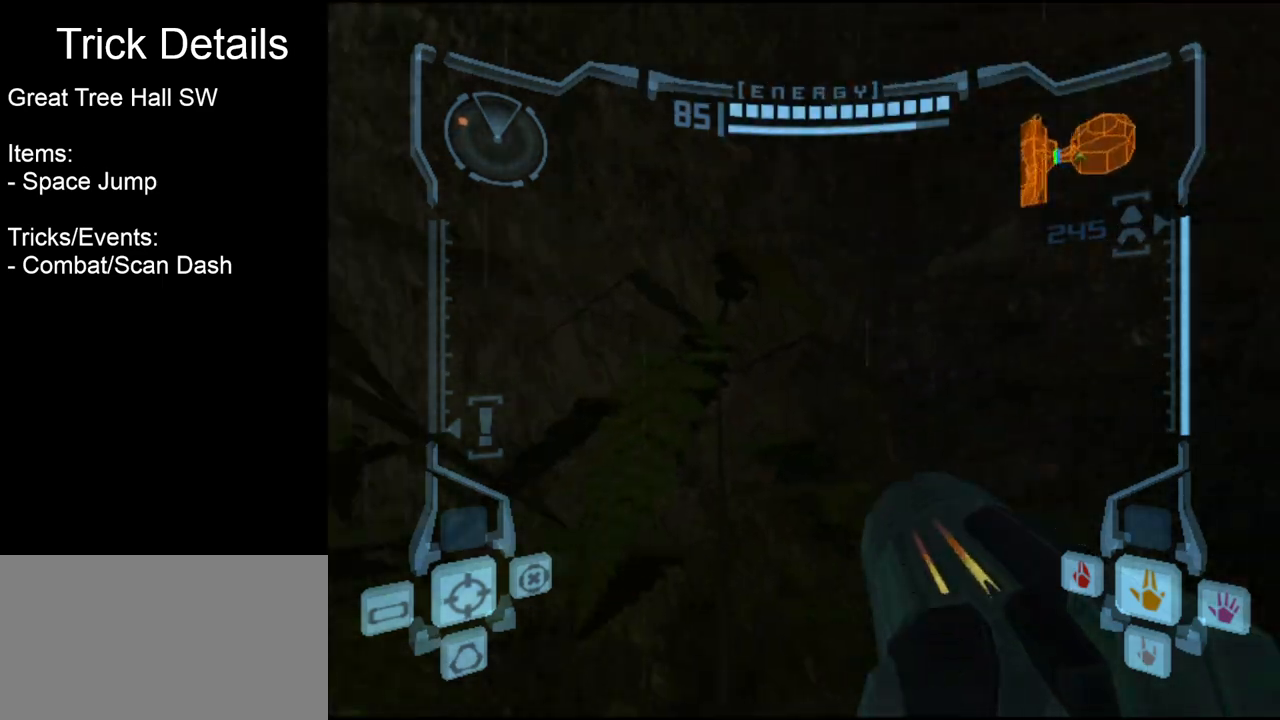
{"buttons": [], "left_stick": "left", "events": []}